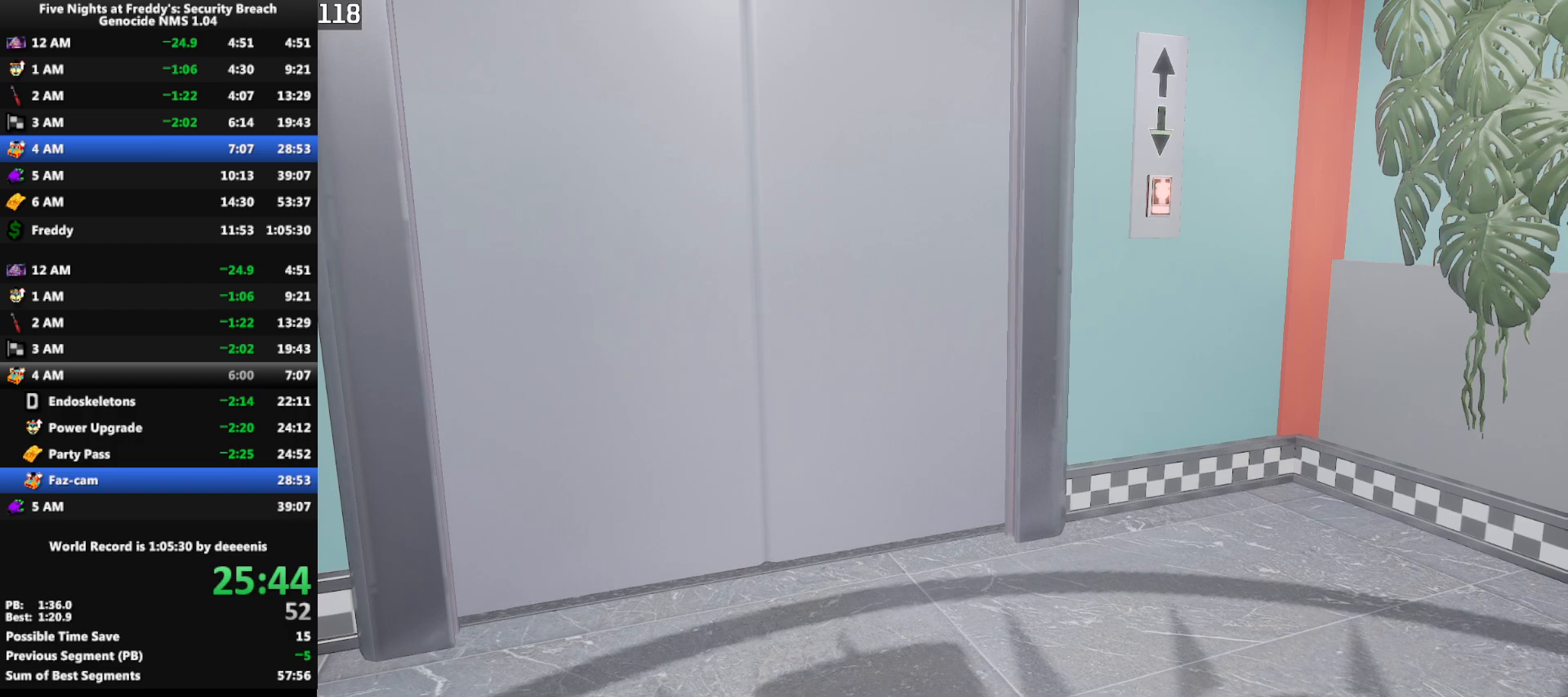
Gameplay with keyboard and mouse; each line is a JSON object with the keys and mouse buttons held at the frame after it. "events" lists presses ("down") and releases ("up") of "1", "2", "3", "4", "5", "a", "alt", "b", "c", "ctrl", "d", "e", "f", "g", "q", "r", "s", "shift", "space", "t", "tab", "tilde", "v", "w", "x", "z", "mouse_left", "mouse_wheel", "mouse_right", "mouse_mb4" and "mouse_mb5" between this image and that frame as [ms after this image, input, new state], when the widget could be followed in between. "mouse_left", "mouse_wheel", "mouse_right", "mouse_mb4", "mouse_mb5" = the "left", "wheel", "right", "mb4", "mb5" buttons of the "mouse" list. No other keys are recorded. "wheel" means that the mouse wheel is clicked or scrolled. Mouse movement is not recorded.
{"keys": ["w"], "mouse": [], "events": [[450, "w", "down"]]}
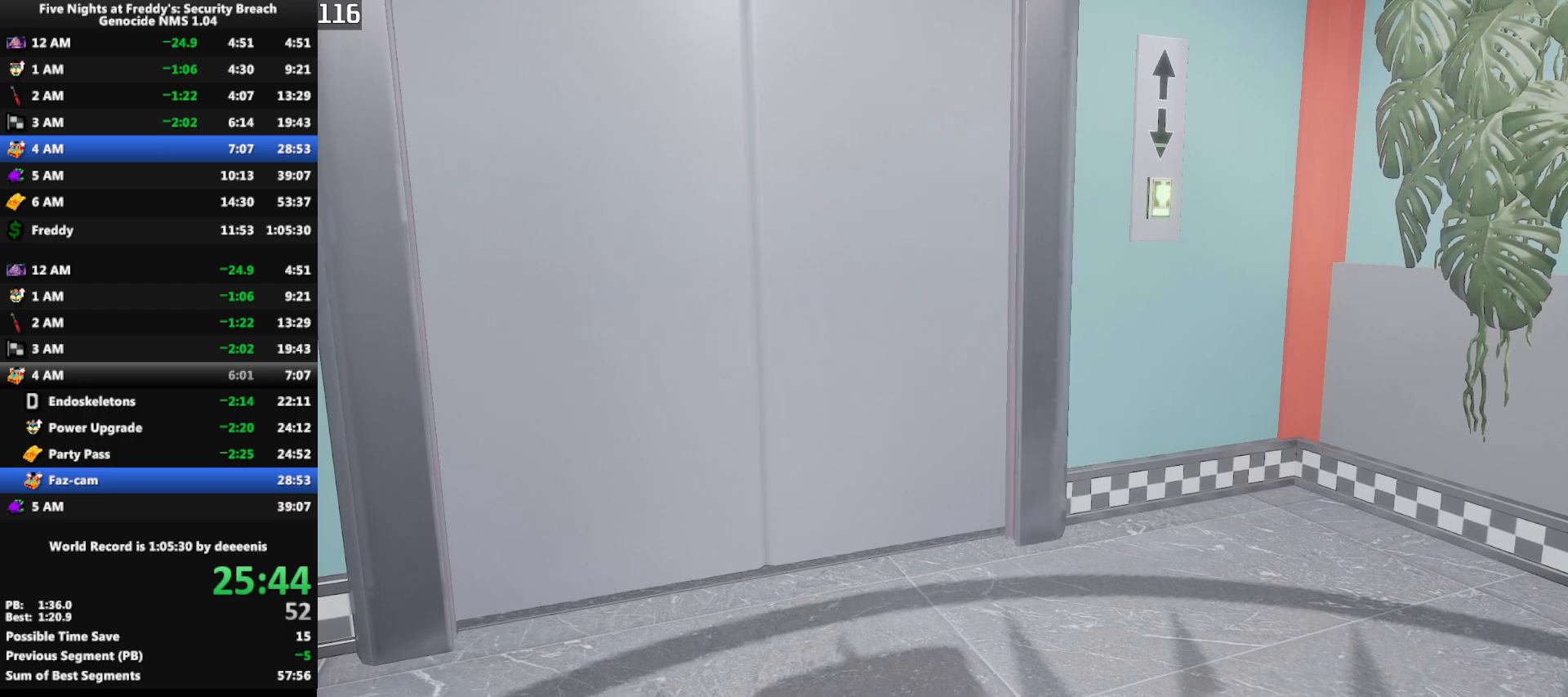
{"keys": ["w"], "mouse": [], "events": []}
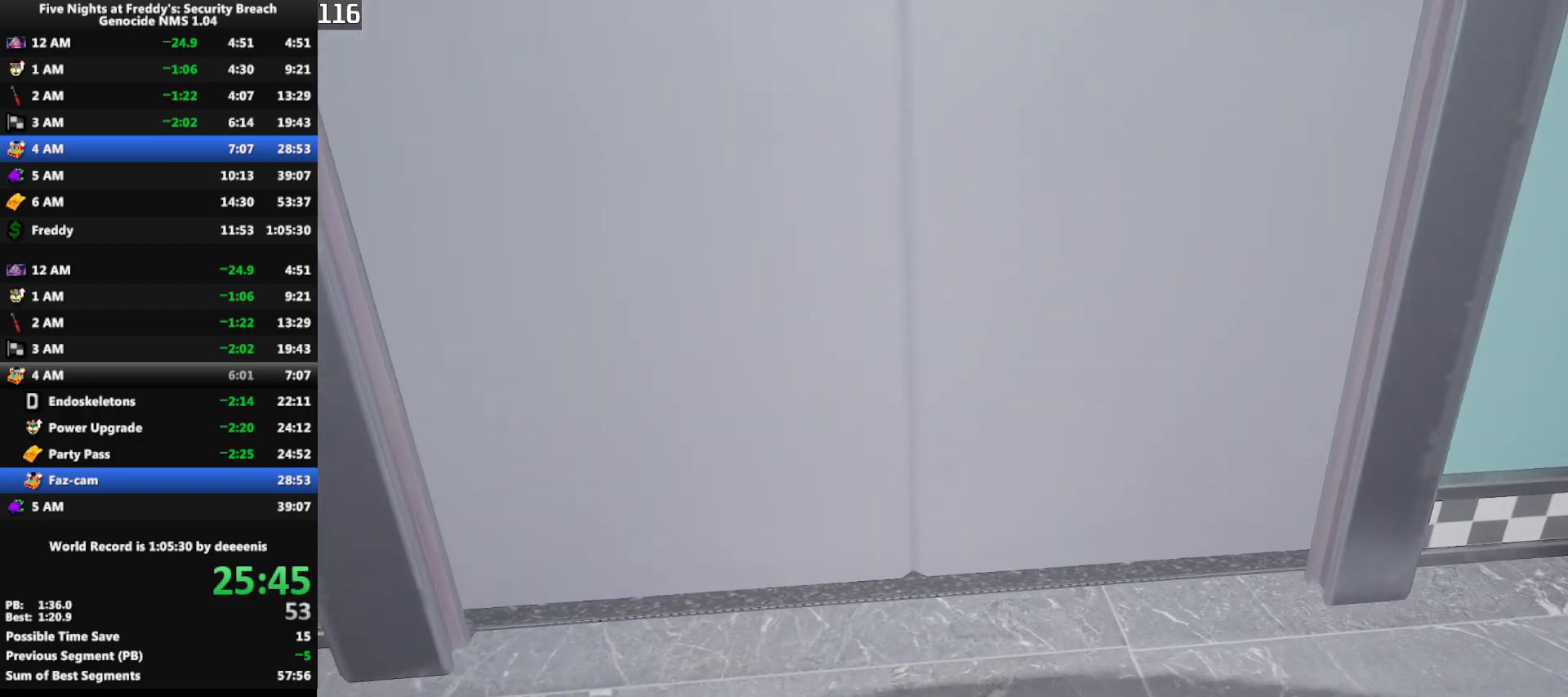
{"keys": [], "mouse": [], "events": [[350, "w", "up"]]}
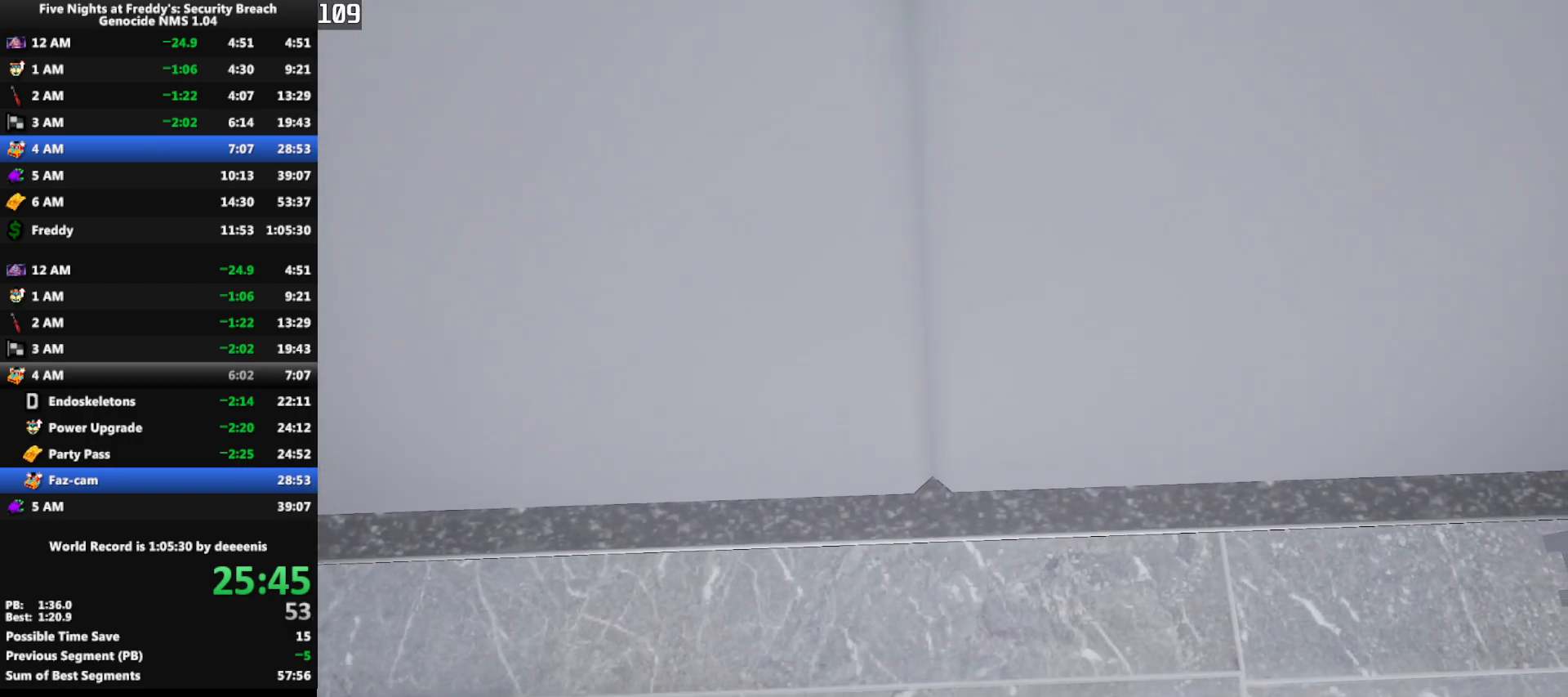
{"keys": ["w"], "mouse": [], "events": [[33, "w", "down"], [167, "w", "up"], [450, "w", "down"]]}
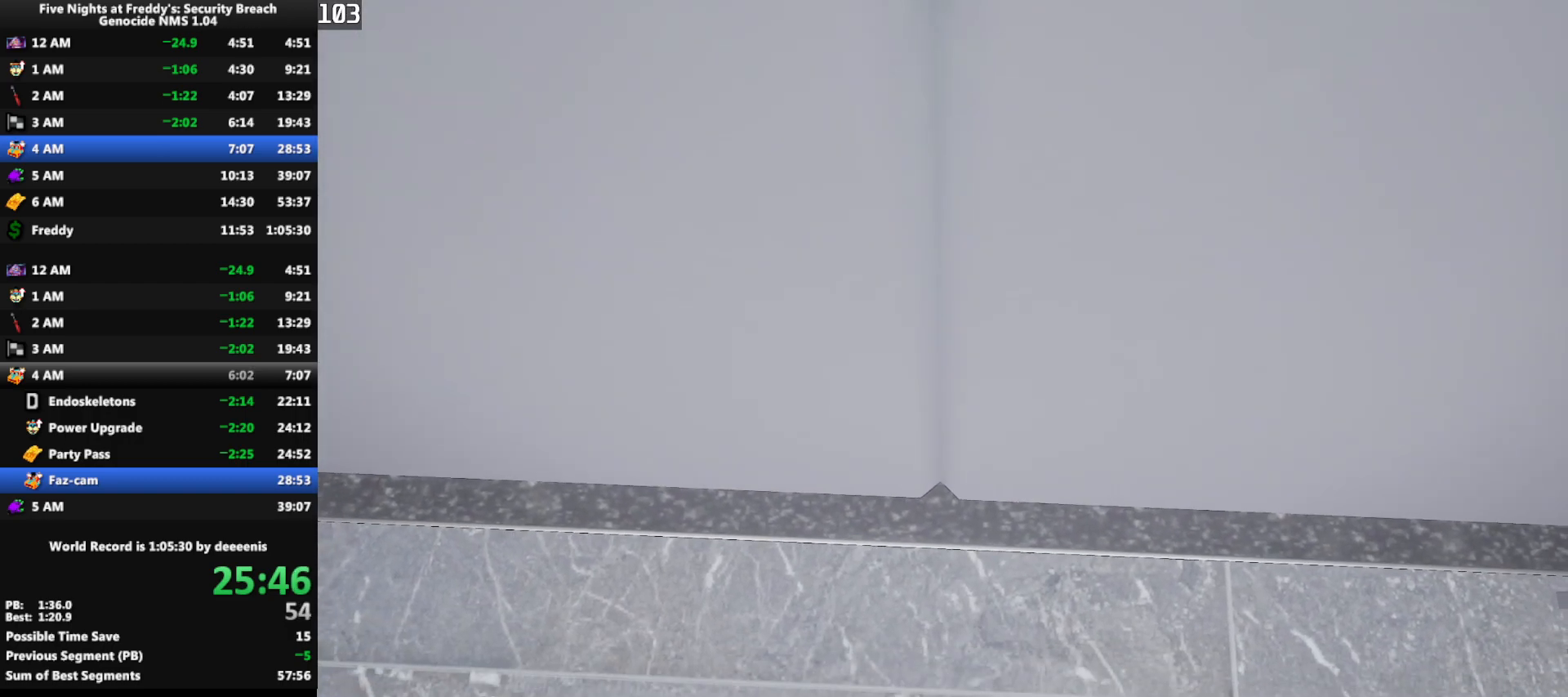
{"keys": [], "mouse": [], "events": [[150, "w", "up"], [283, "w", "down"], [383, "w", "up"]]}
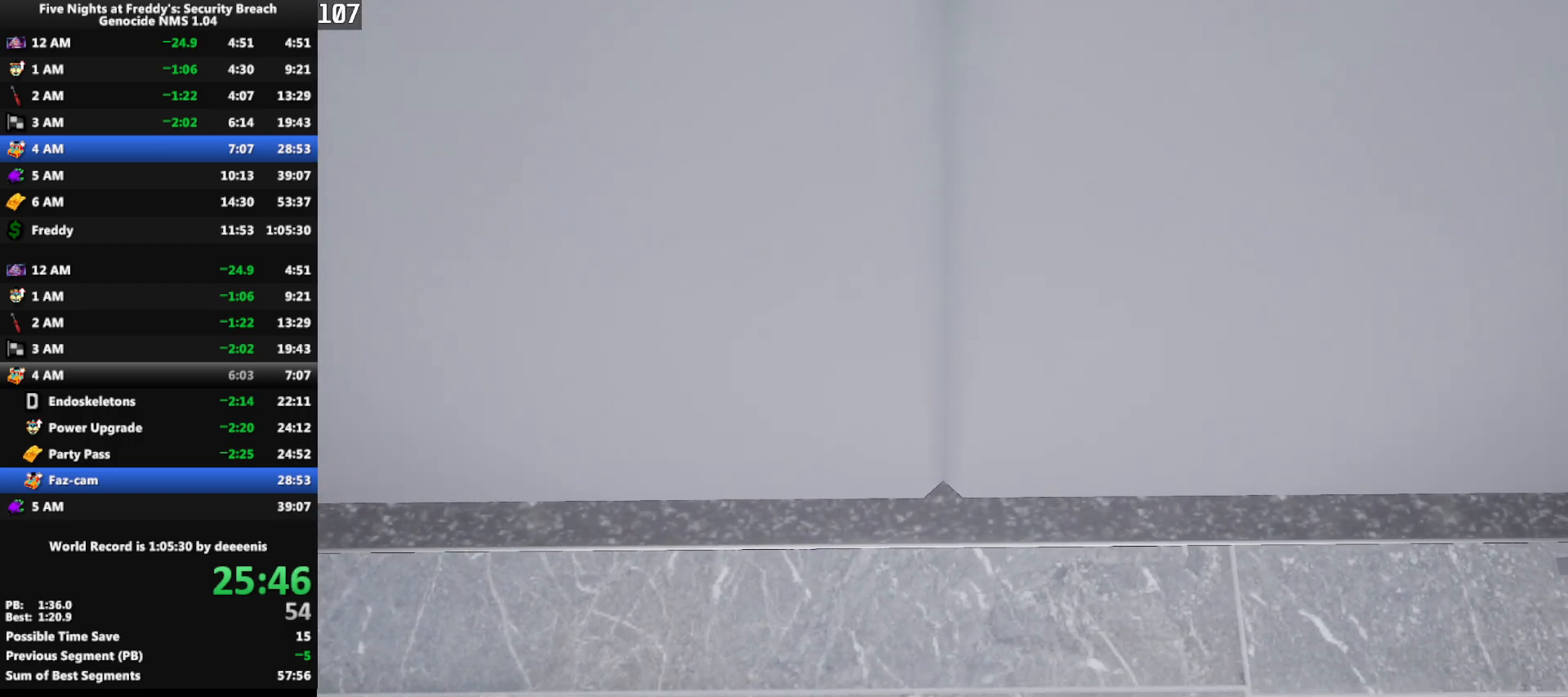
{"keys": ["w"], "mouse": [], "events": [[300, "w", "down"]]}
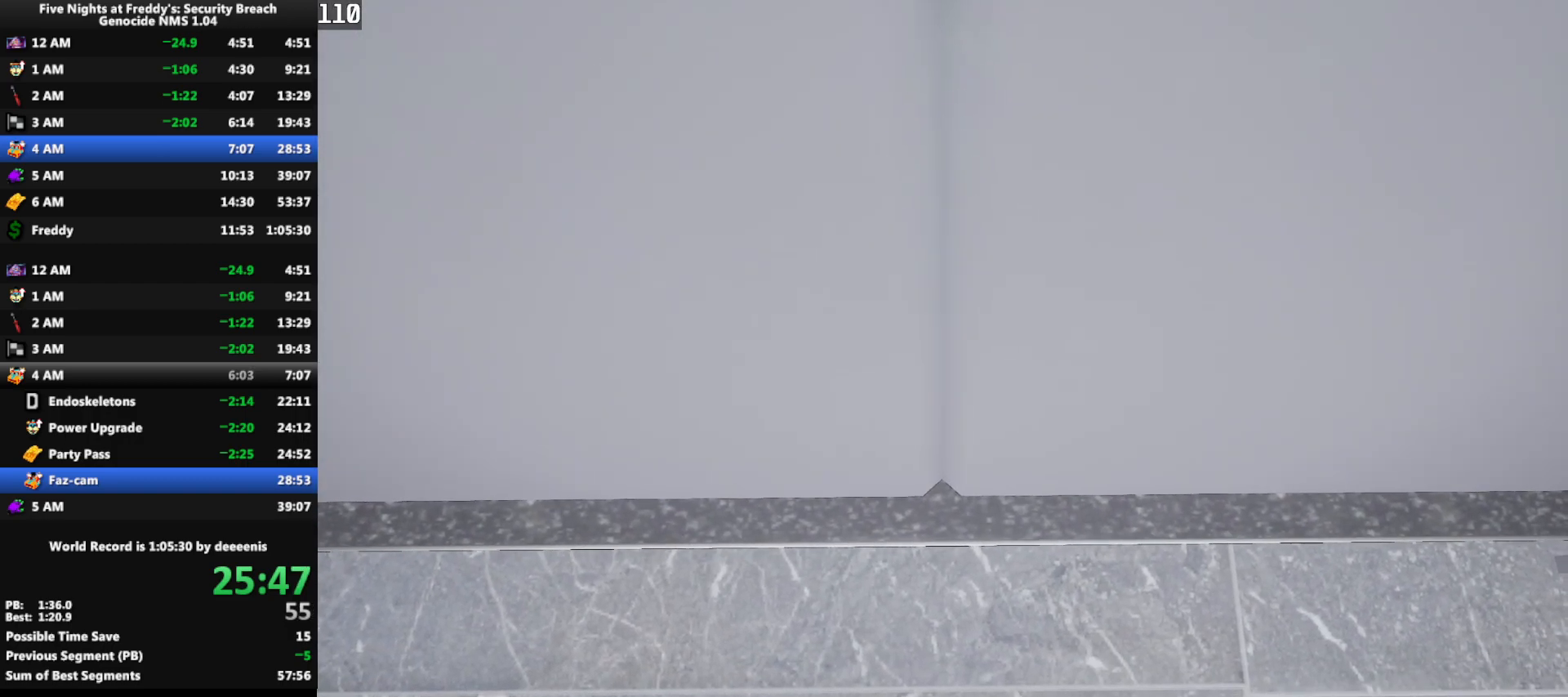
{"keys": ["w"], "mouse": [], "events": []}
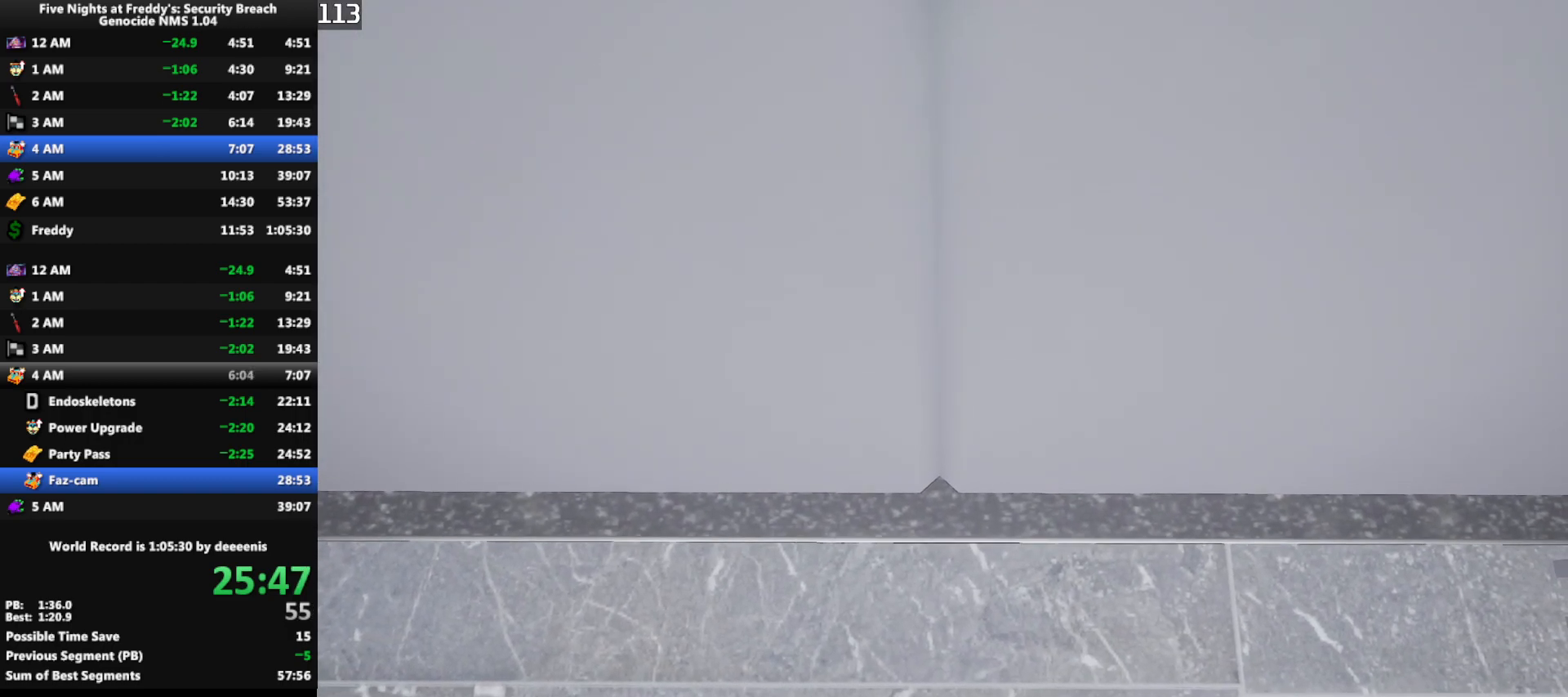
{"keys": ["w"], "mouse": [], "events": []}
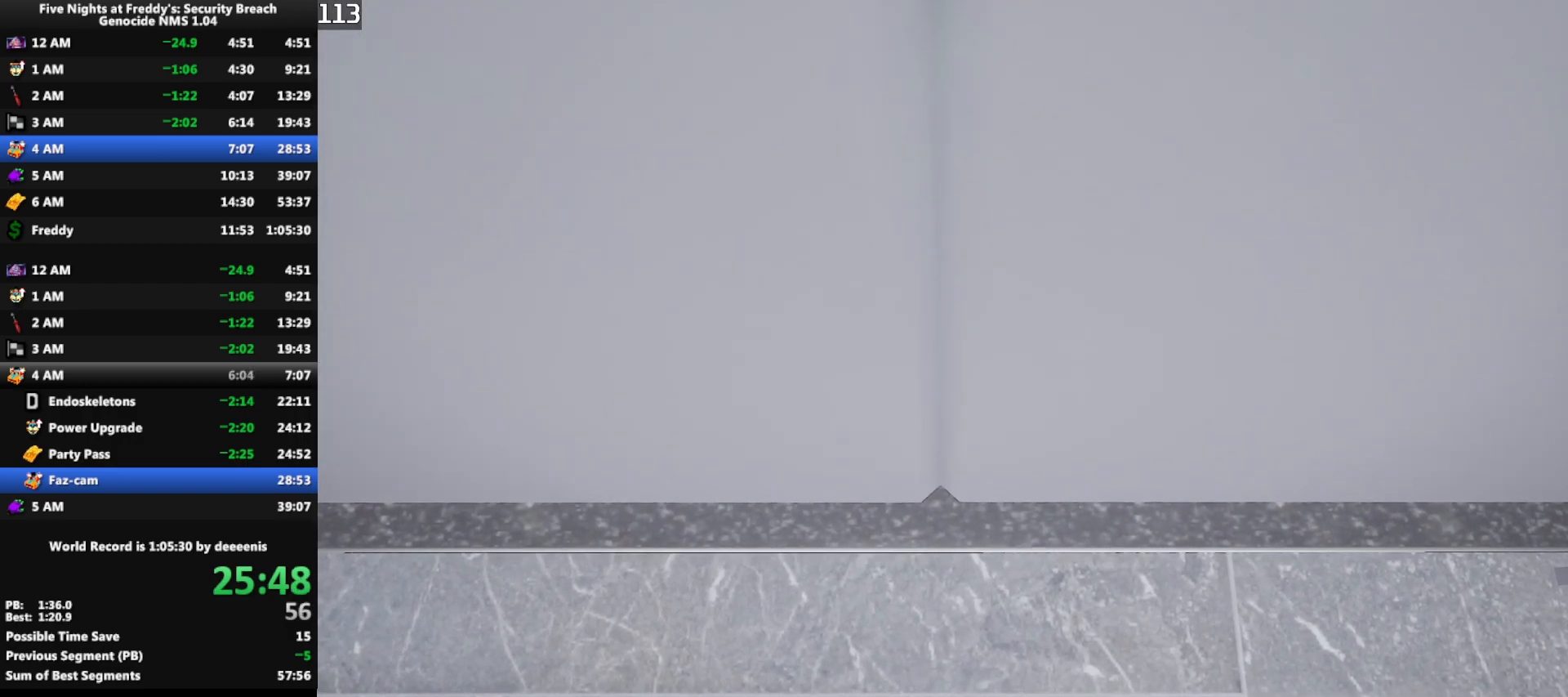
{"keys": ["w"], "mouse": [], "events": []}
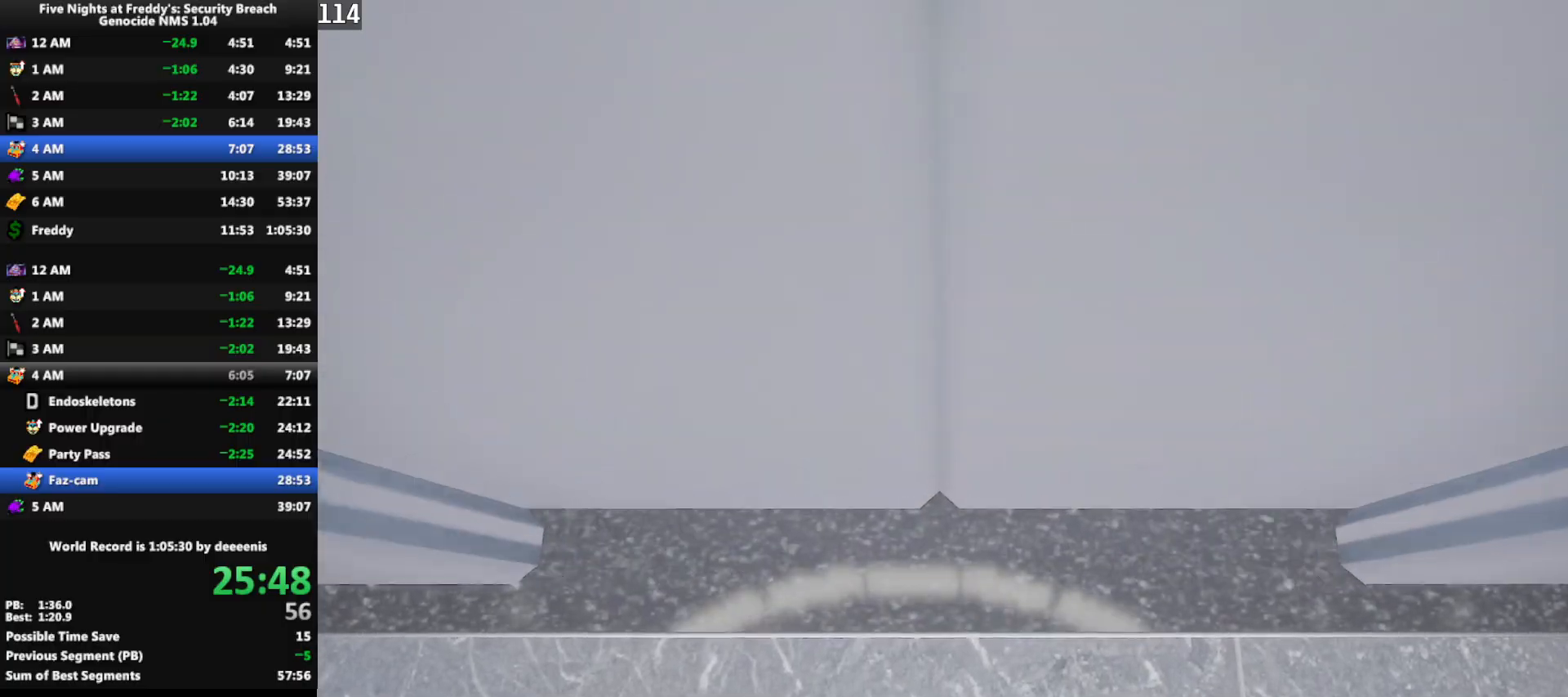
{"keys": ["shift", "w"], "mouse": [], "events": [[83, "shift", "down"]]}
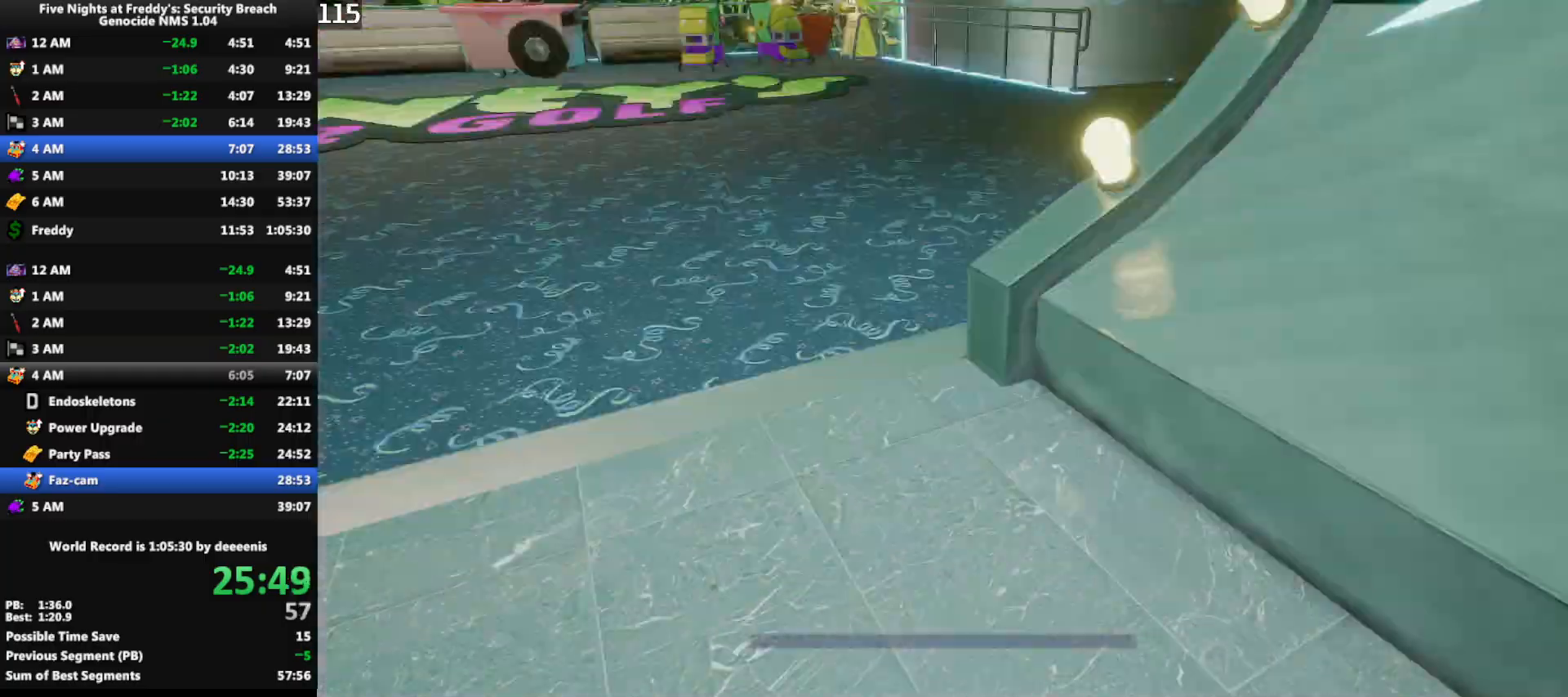
{"keys": ["w"], "mouse": [], "events": [[50, "space", "down"], [100, "shift", "up"], [100, "space", "up"]]}
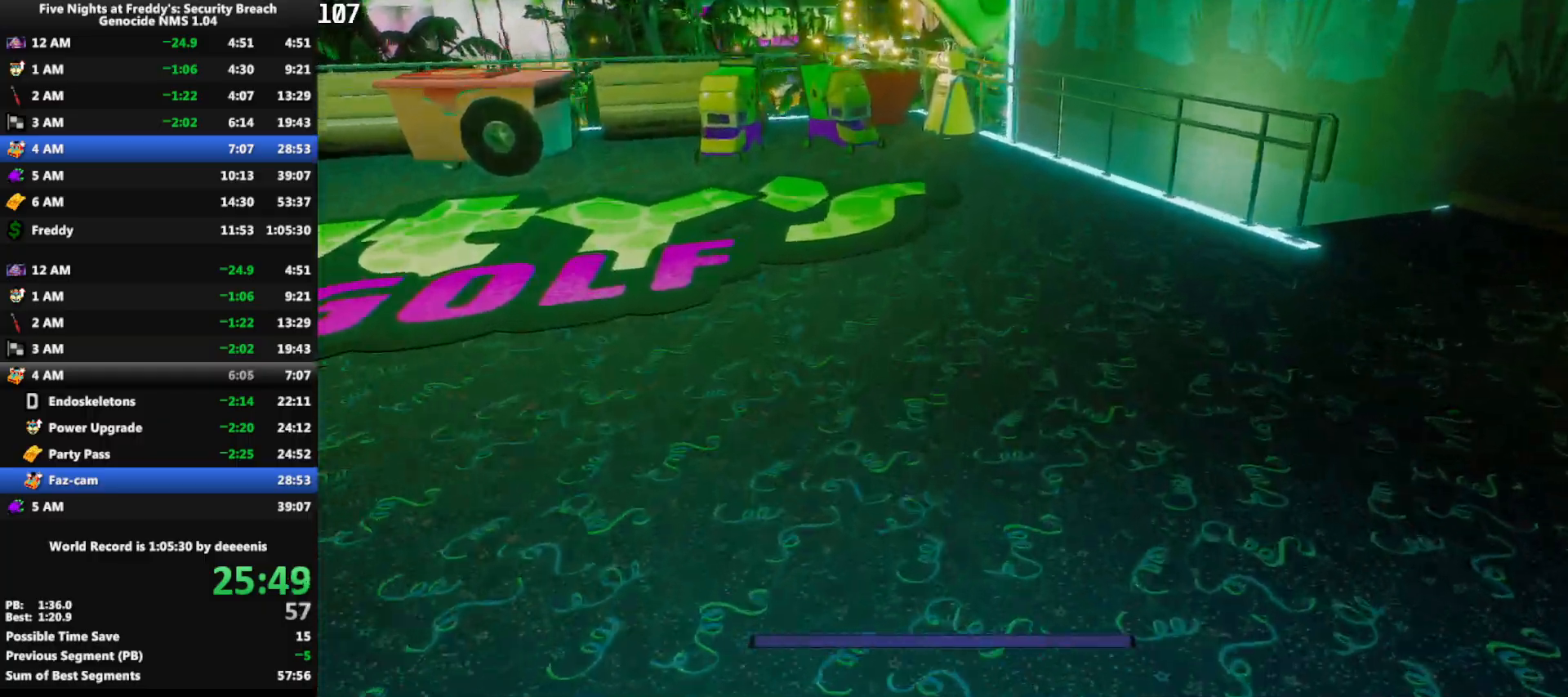
{"keys": ["w"], "mouse": [], "events": [[17, "shift", "down"], [117, "space", "down"], [200, "shift", "up"], [200, "space", "up"]]}
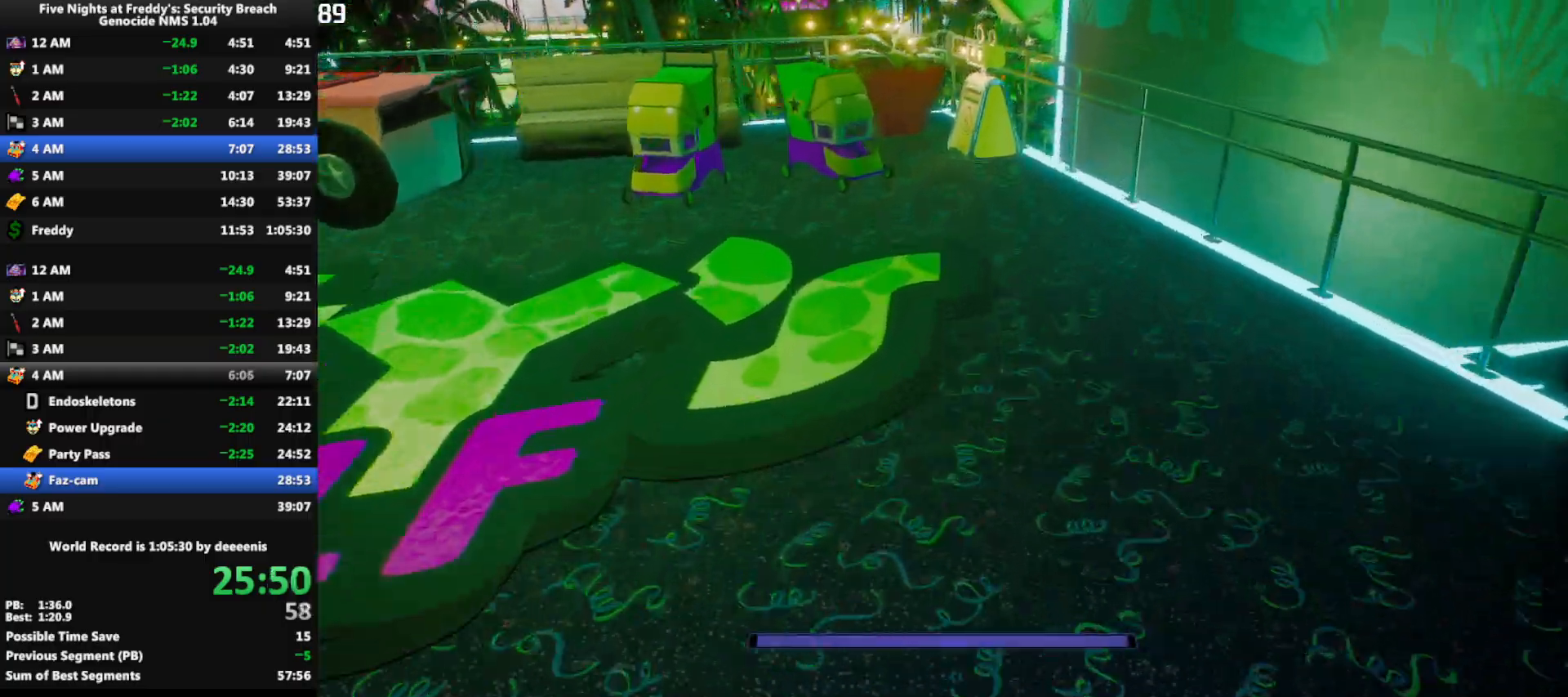
{"keys": ["w"], "mouse": [], "events": [[83, "shift", "down"], [233, "space", "down"], [267, "shift", "up"], [267, "space", "up"]]}
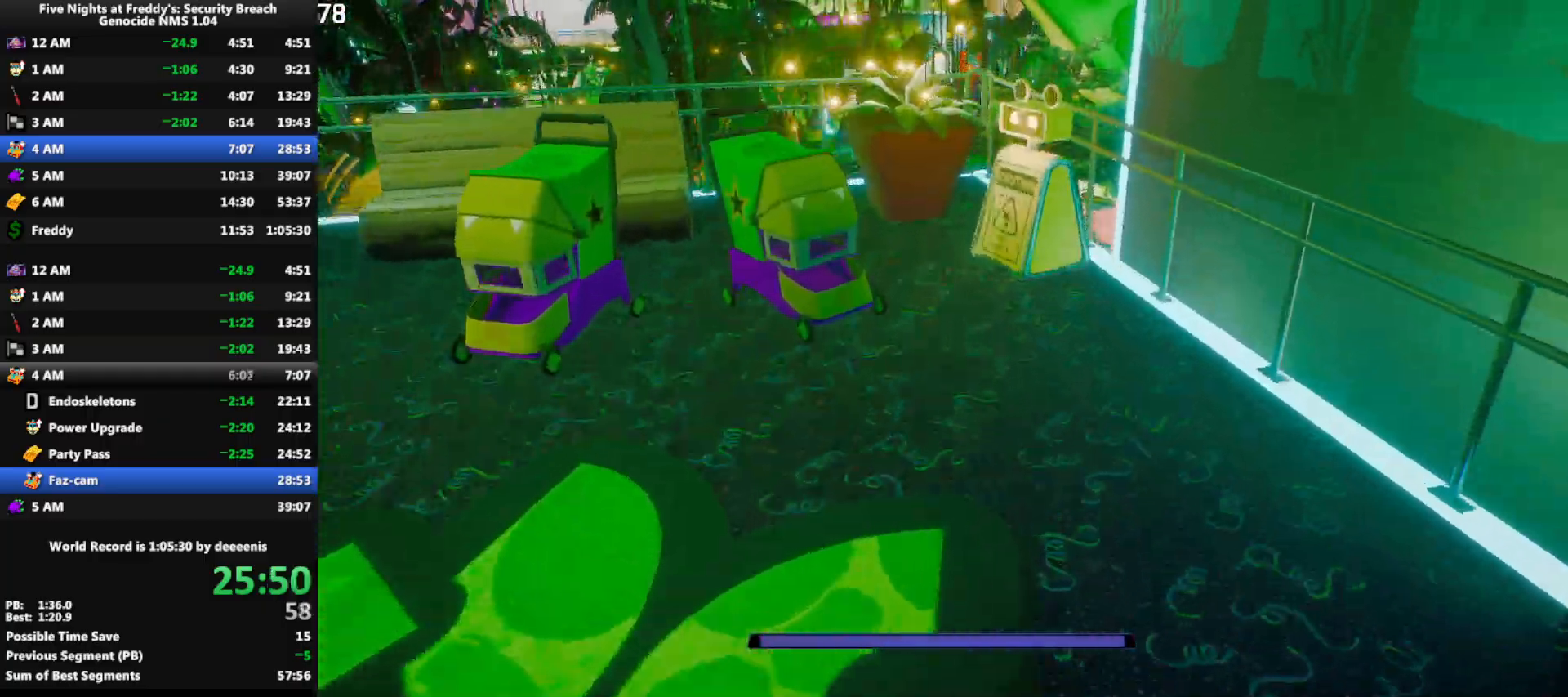
{"keys": ["shift", "w"], "mouse": [], "events": [[150, "shift", "down"]]}
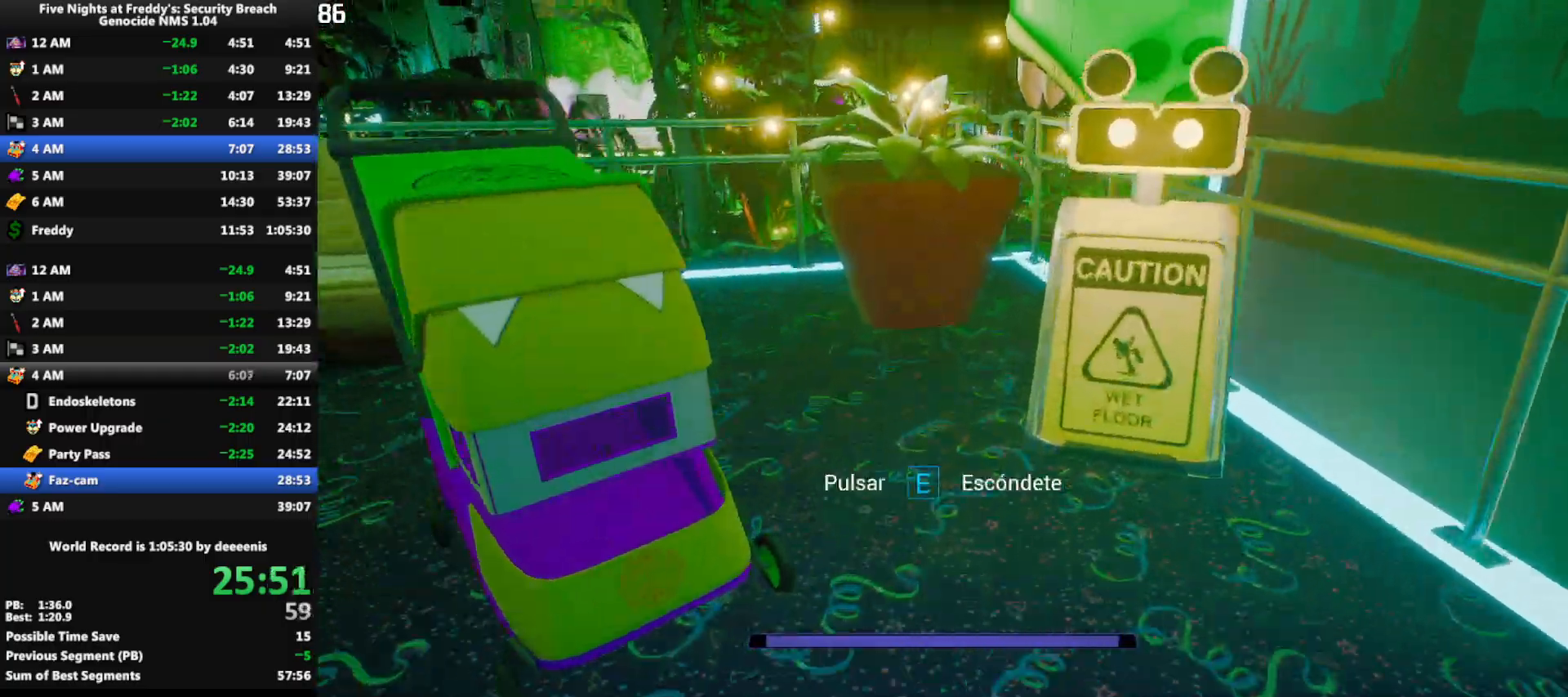
{"keys": ["shift", "w"], "mouse": [], "events": [[167, "space", "down"], [200, "shift", "up"], [200, "space", "up"], [400, "shift", "down"]]}
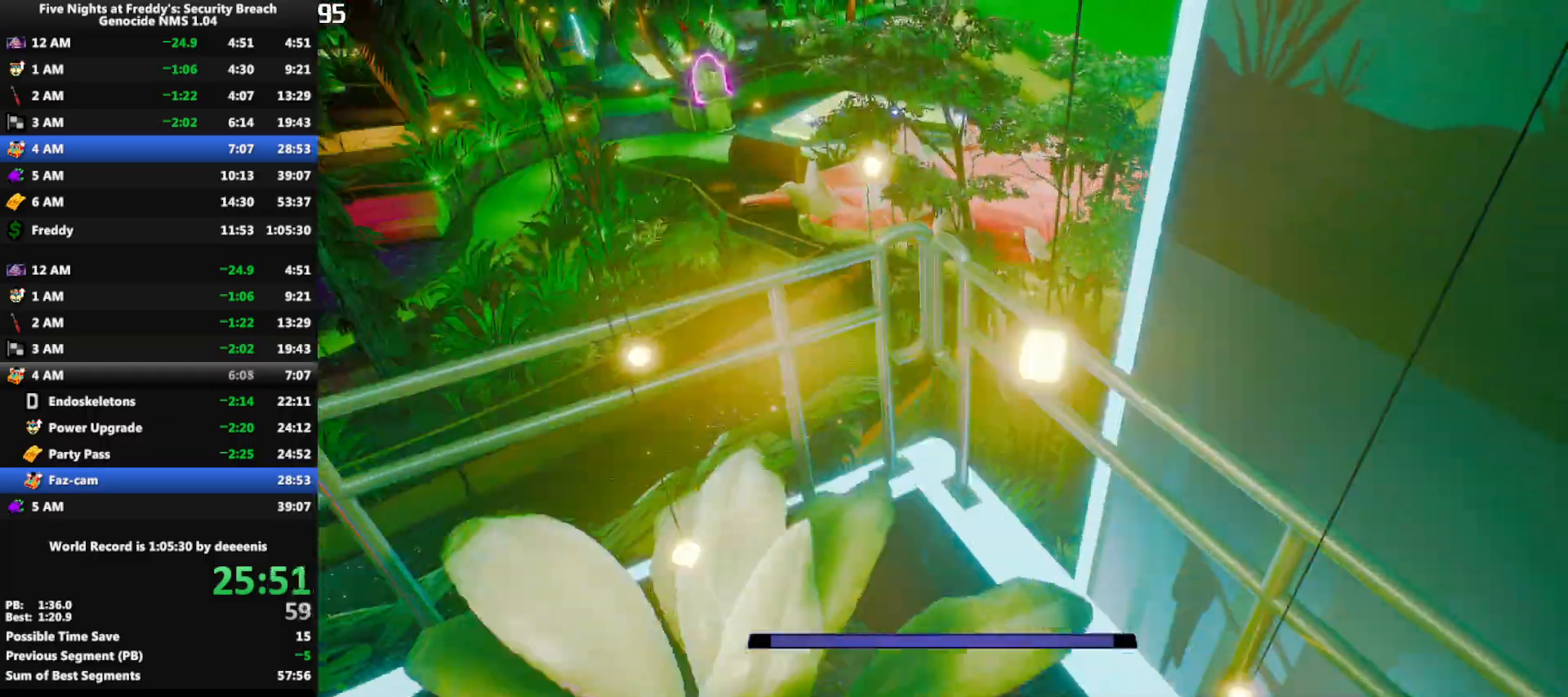
{"keys": ["w"], "mouse": [], "events": [[133, "space", "down"], [183, "shift", "up"], [183, "space", "up"]]}
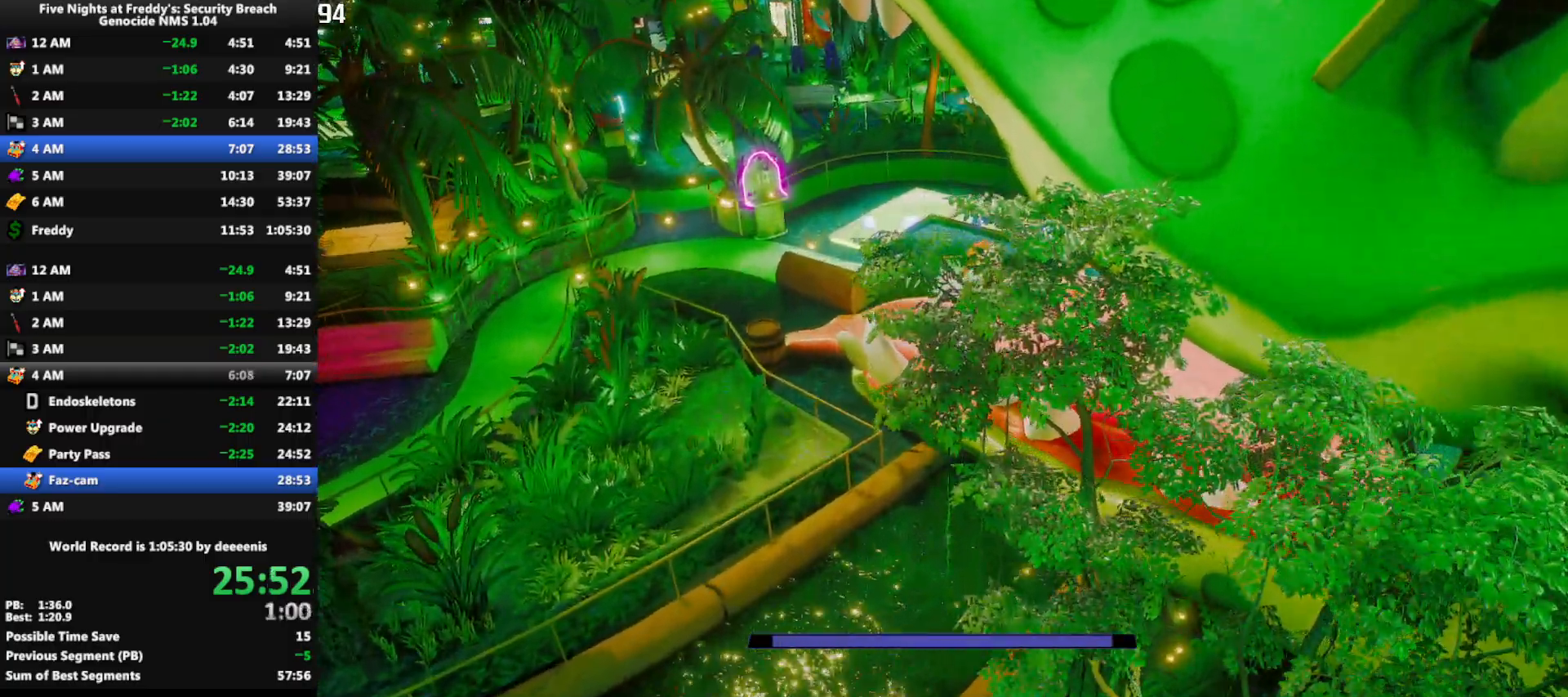
{"keys": ["shift", "w"], "mouse": [], "events": [[433, "shift", "down"]]}
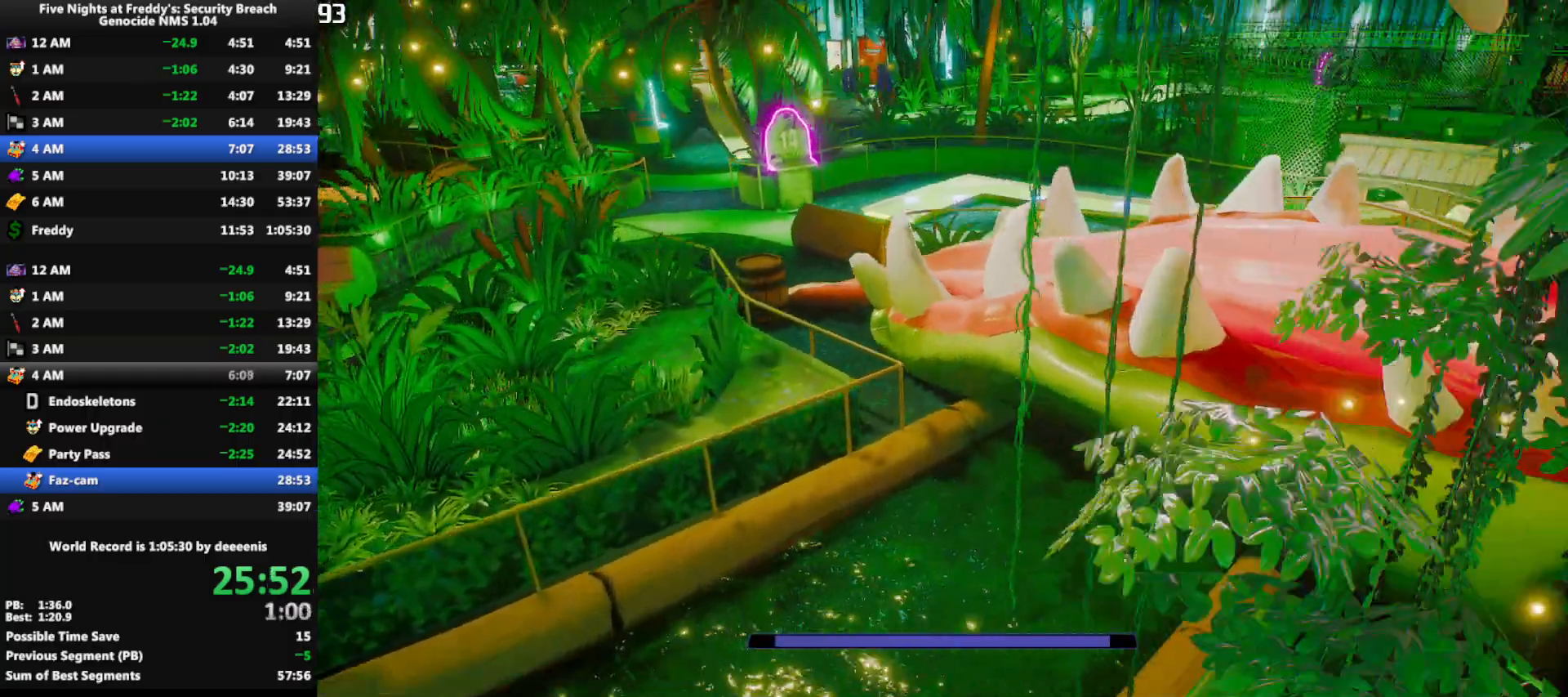
{"keys": ["w"], "mouse": [], "events": [[167, "space", "down"], [250, "shift", "up"], [250, "space", "up"]]}
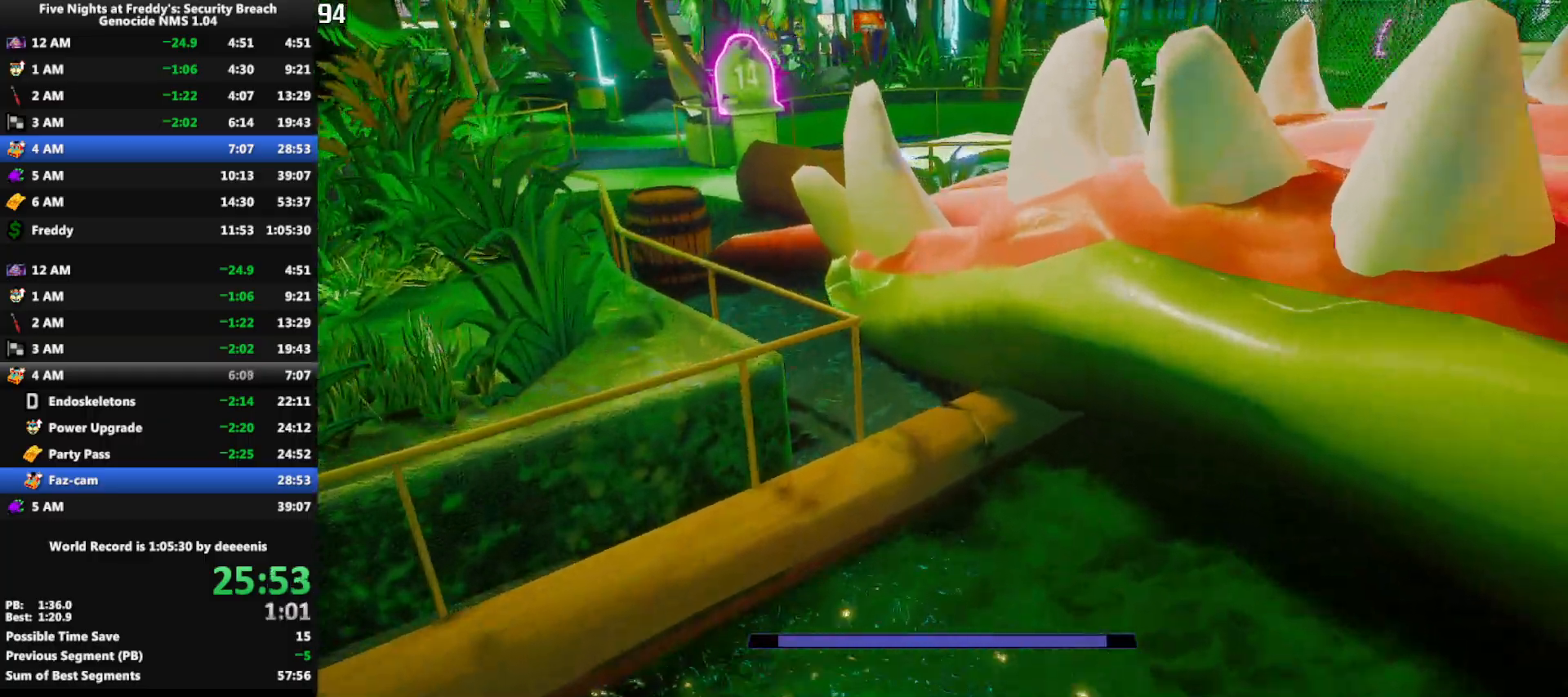
{"keys": ["shift", "w"], "mouse": [], "events": [[83, "shift", "down"]]}
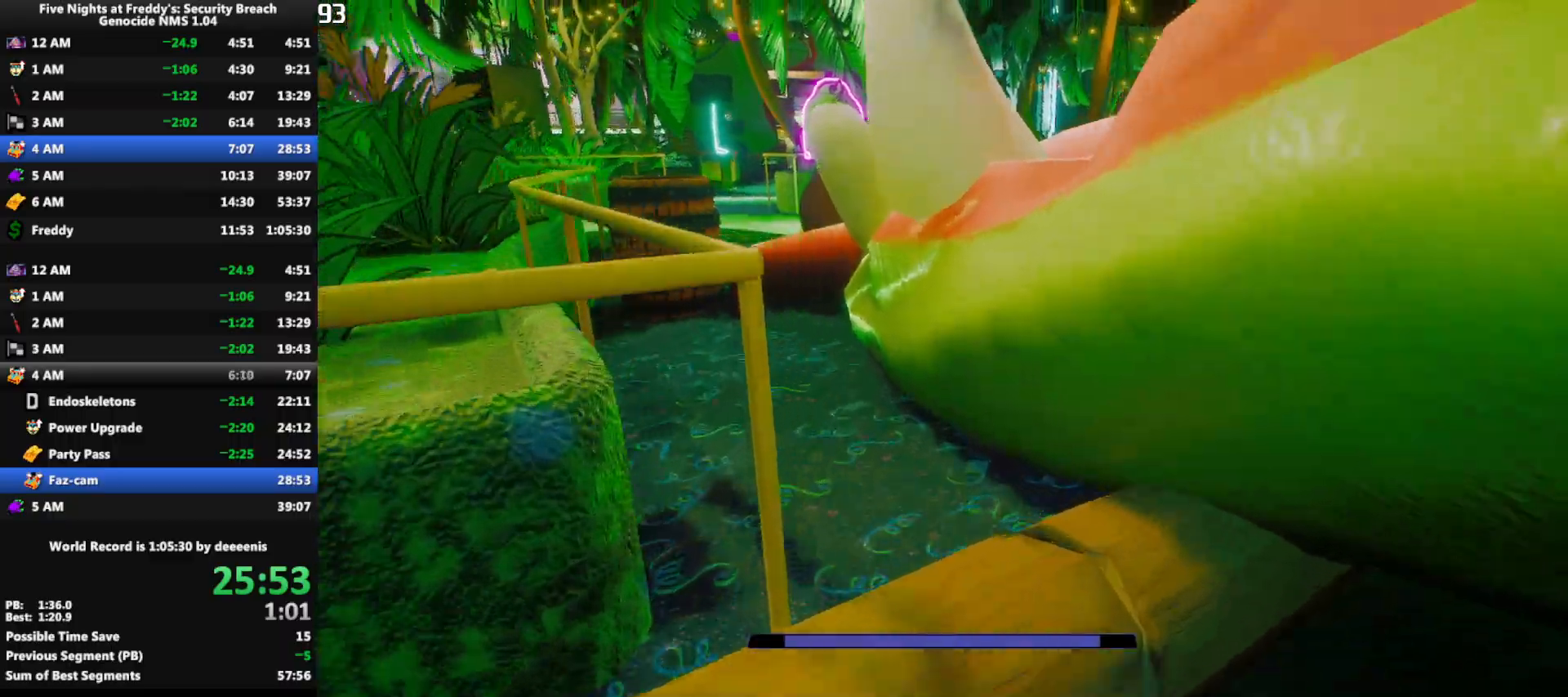
{"keys": ["shift", "w"], "mouse": [], "events": [[150, "a", "down"], [433, "a", "up"]]}
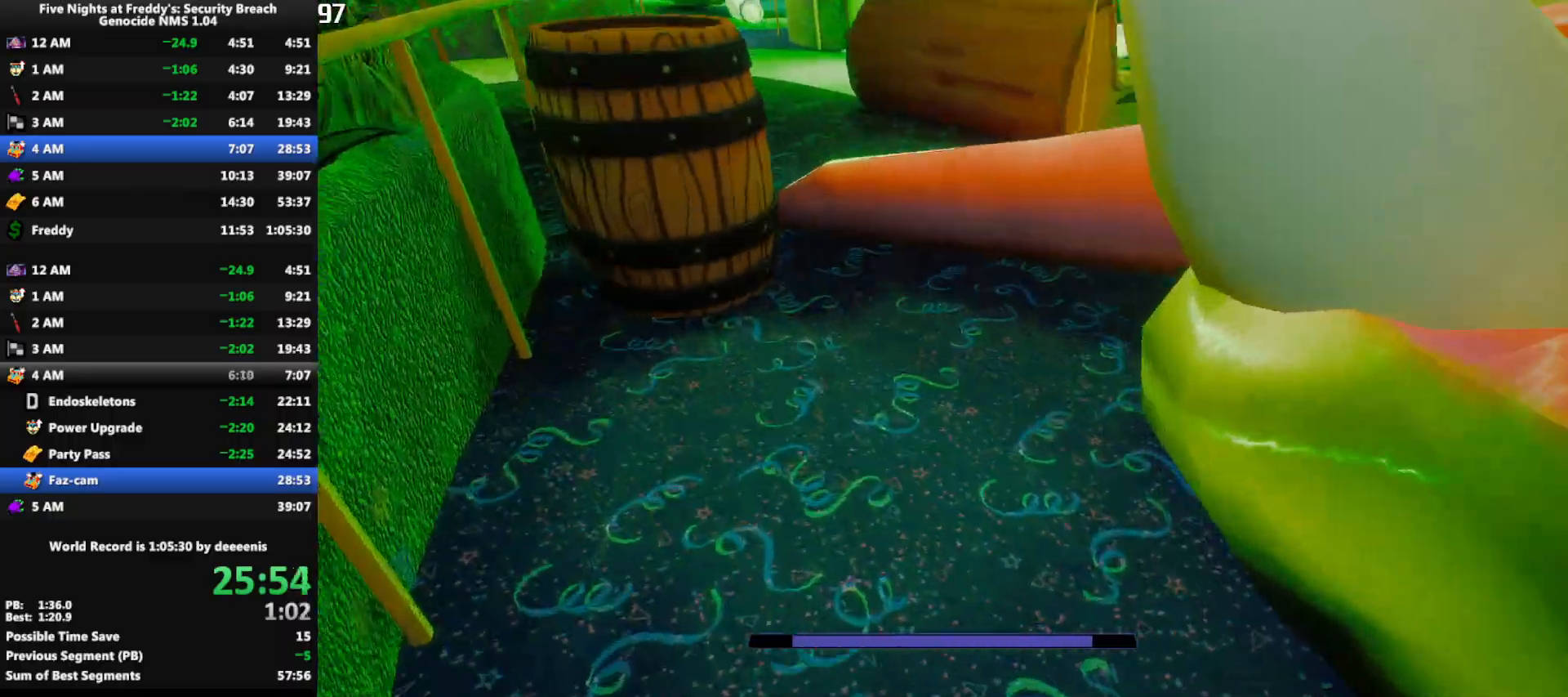
{"keys": ["shift", "w"], "mouse": [], "events": [[117, "space", "down"], [167, "shift", "up"], [167, "space", "up"], [483, "shift", "down"]]}
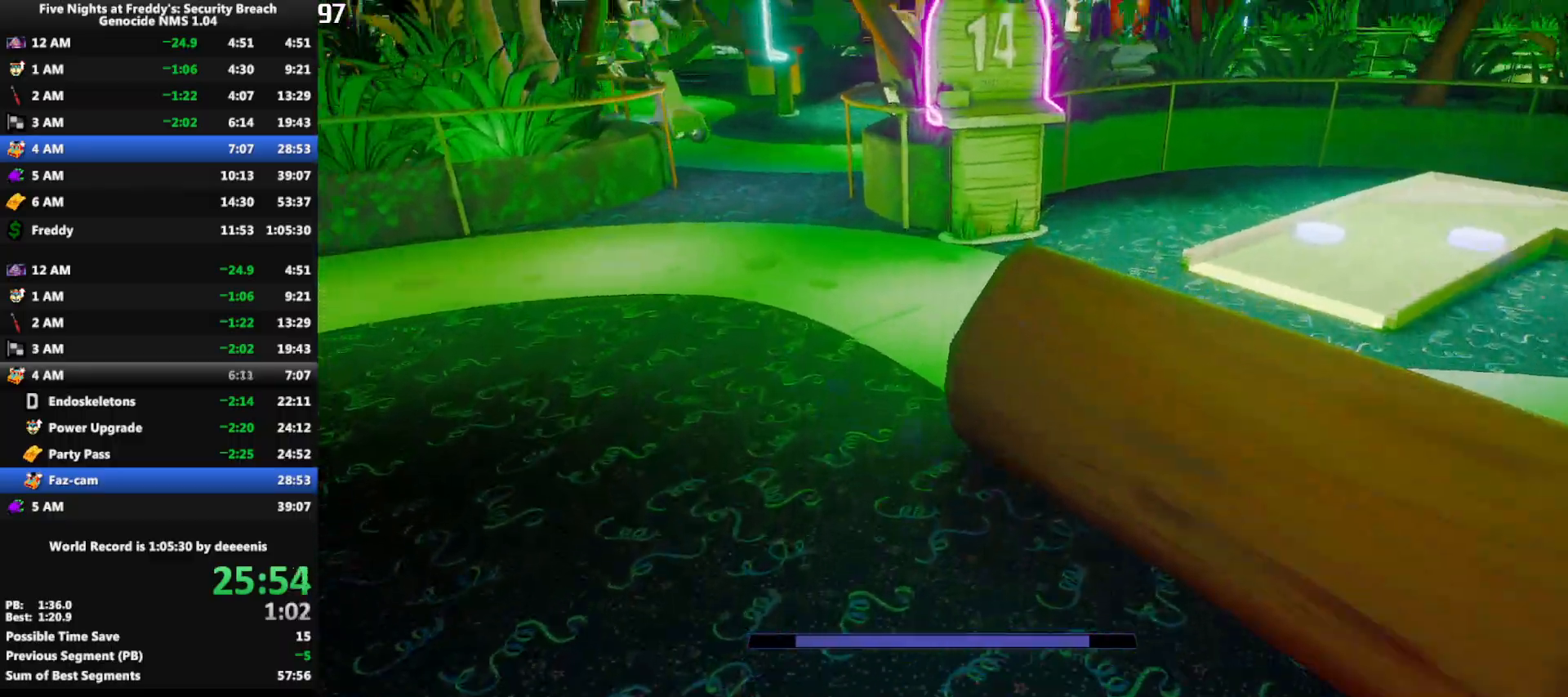
{"keys": ["shift", "space", "w"], "mouse": [], "events": [[33, "a", "down"], [267, "a", "up"], [500, "space", "down"]]}
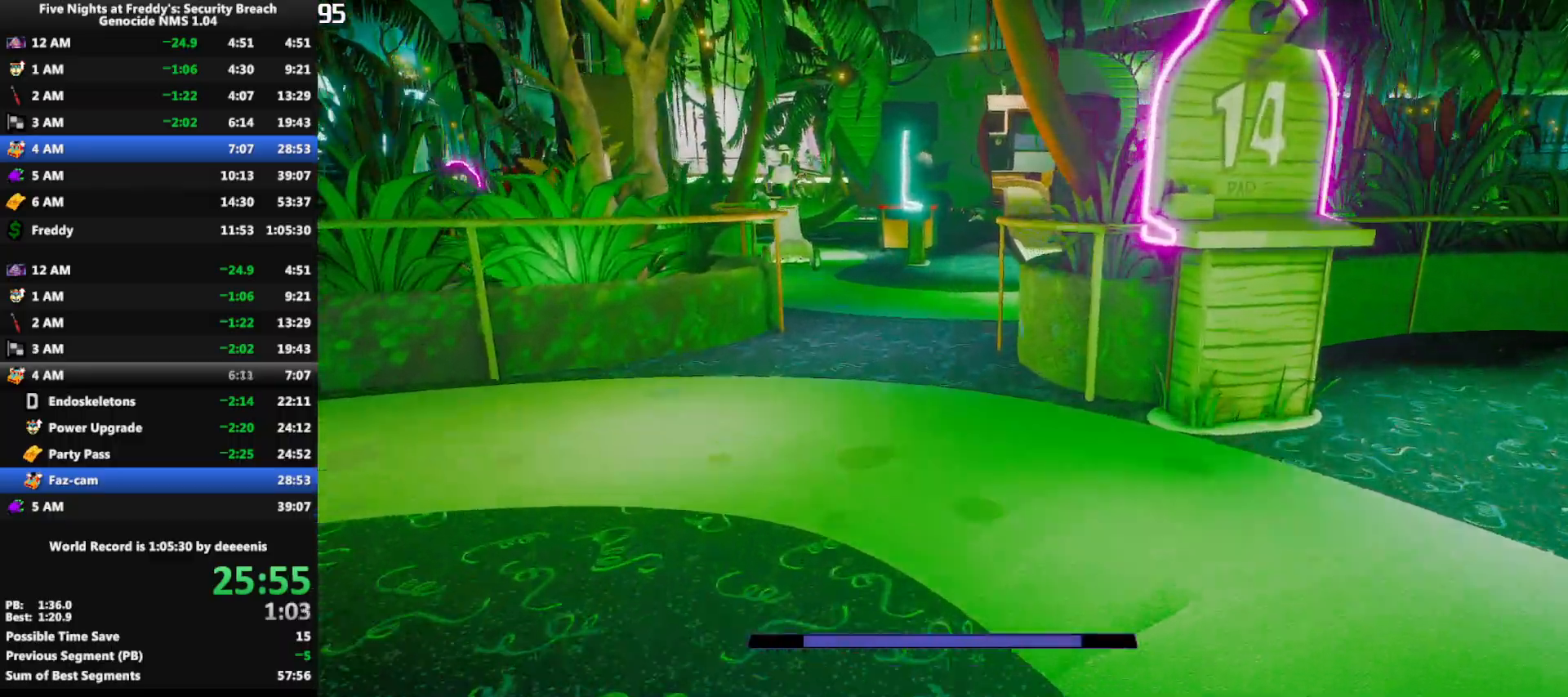
{"keys": ["shift", "w"], "mouse": [], "events": [[50, "shift", "up"], [50, "space", "up"], [383, "shift", "down"]]}
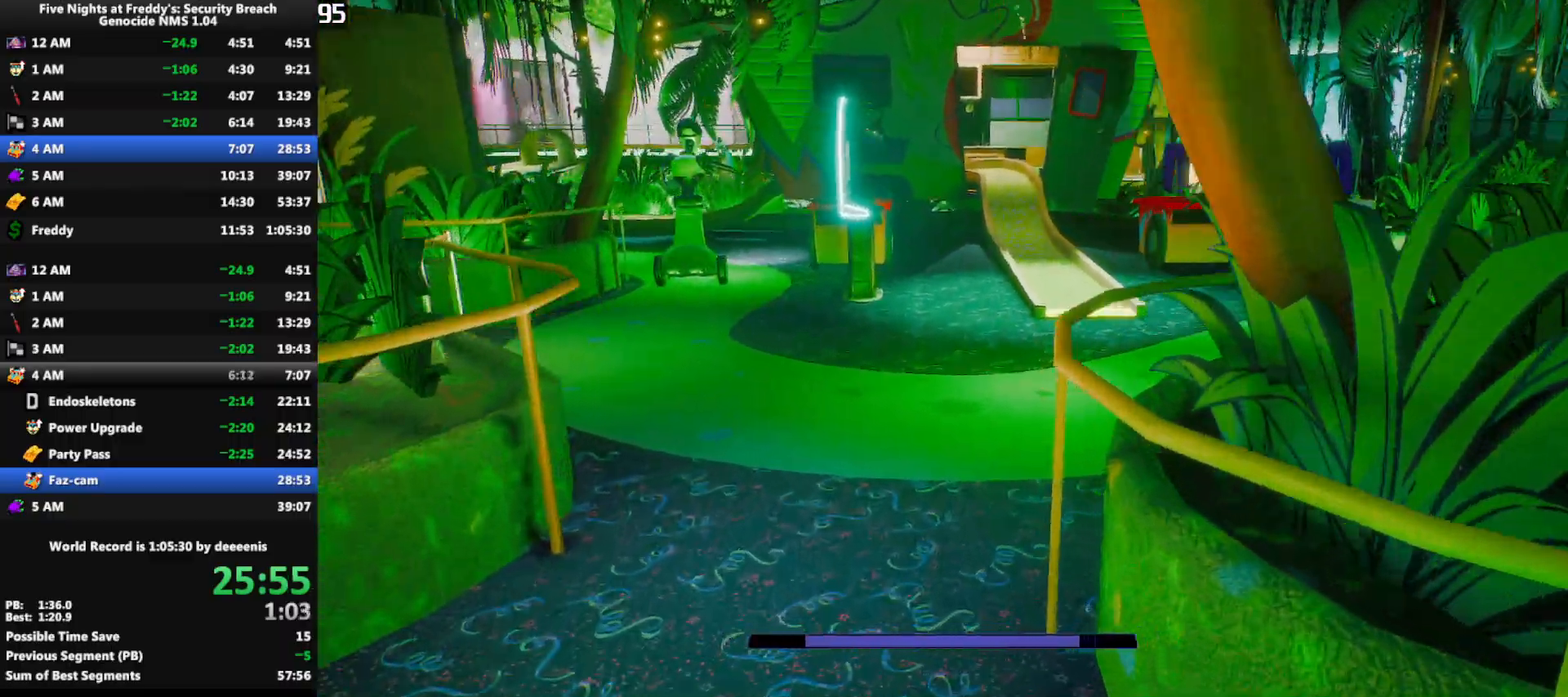
{"keys": ["shift", "w"], "mouse": [], "events": [[350, "d", "down"], [433, "d", "up"]]}
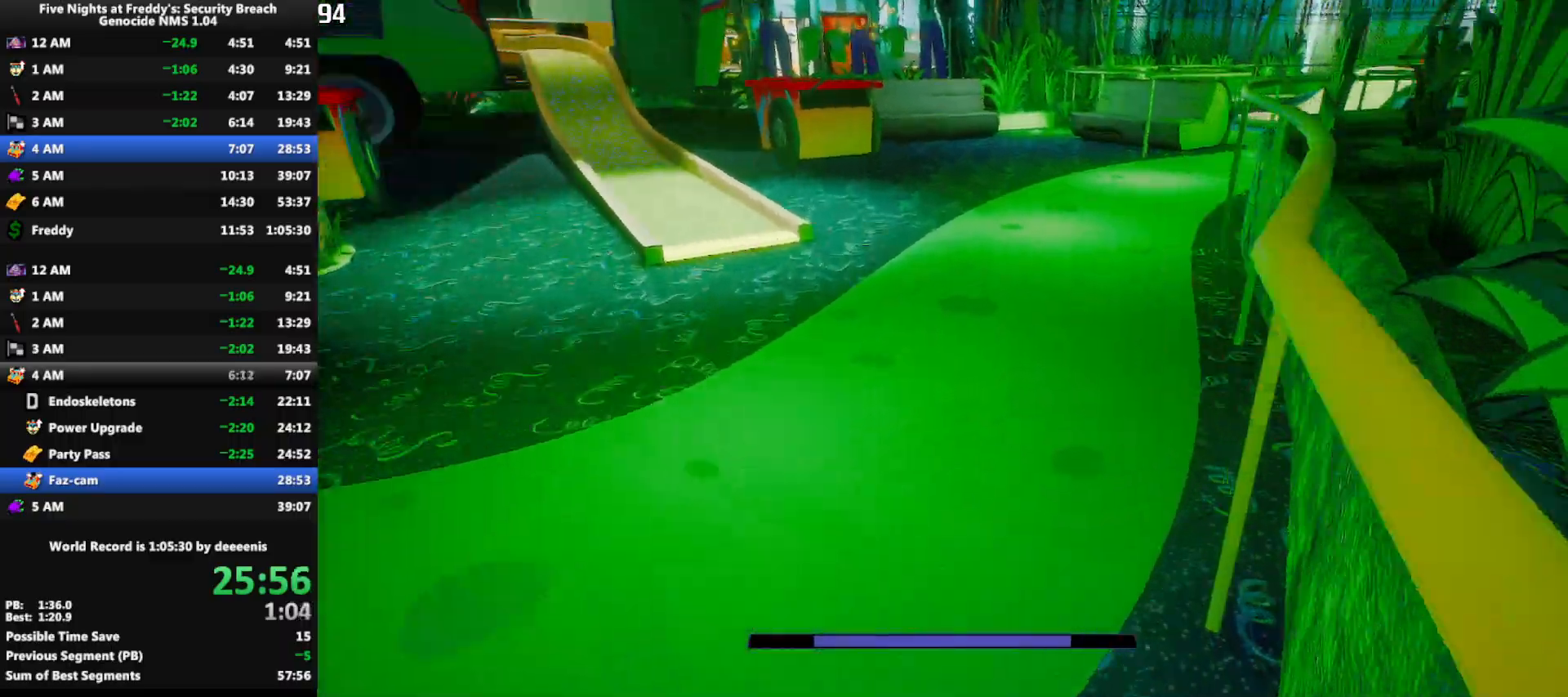
{"keys": ["w"], "mouse": [], "events": [[133, "space", "down"], [183, "shift", "up"], [183, "space", "up"]]}
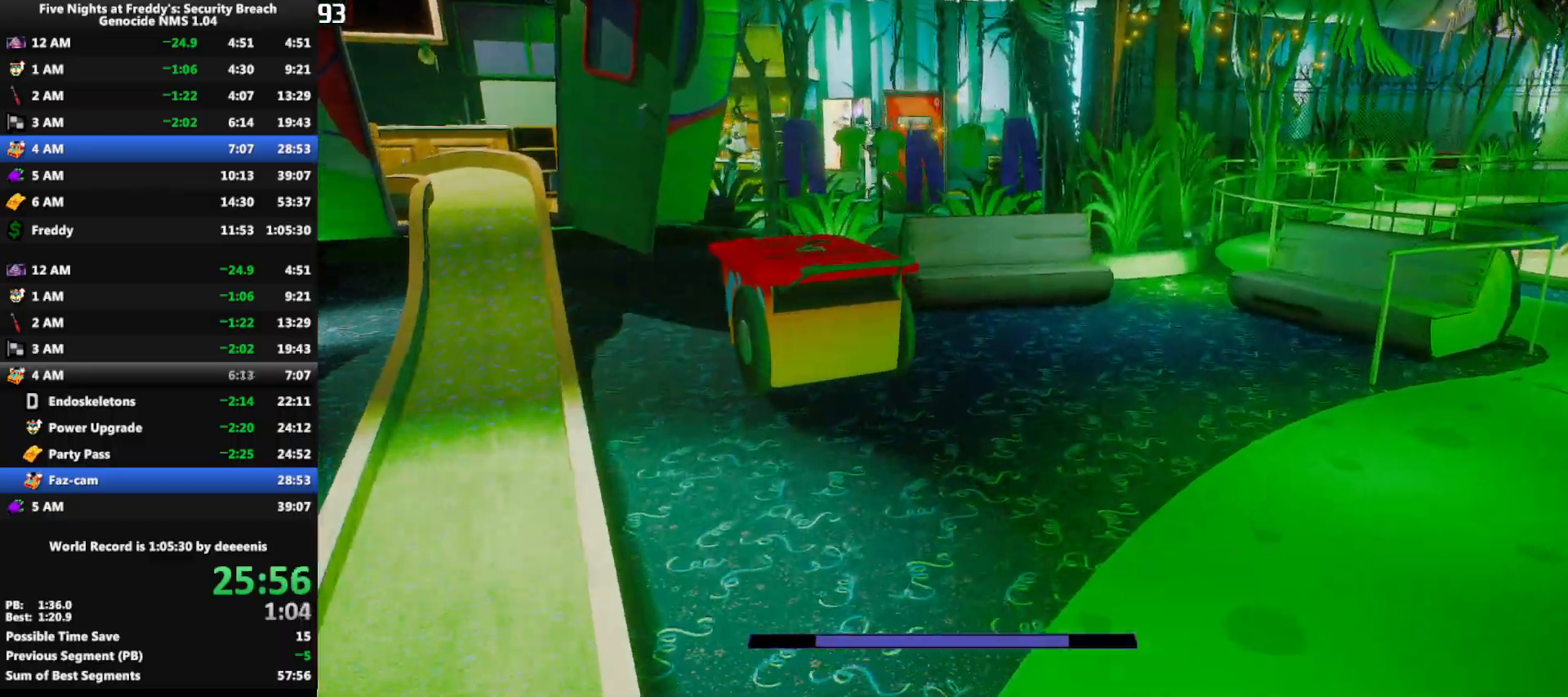
{"keys": ["shift", "w"], "mouse": [], "events": [[100, "shift", "down"]]}
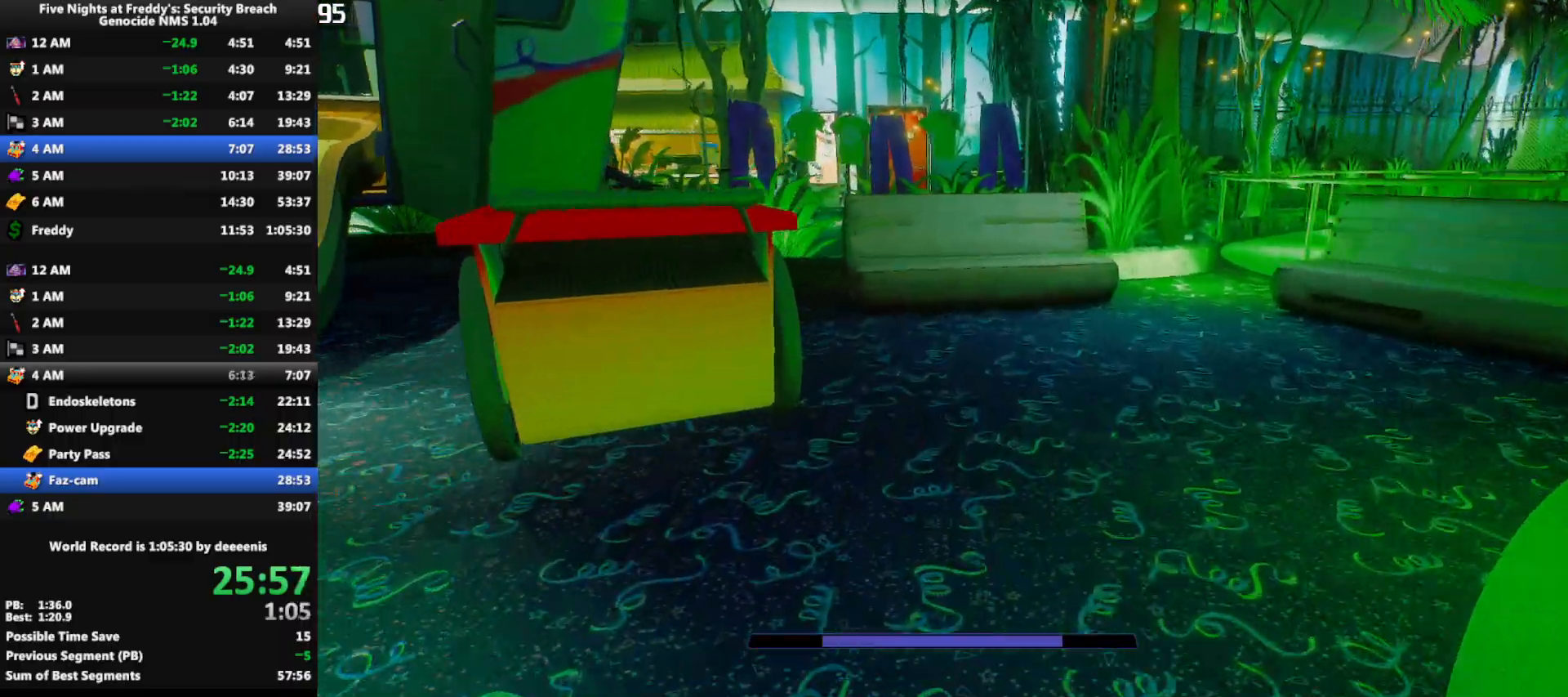
{"keys": ["a", "shift", "w"], "mouse": [], "events": [[433, "a", "down"]]}